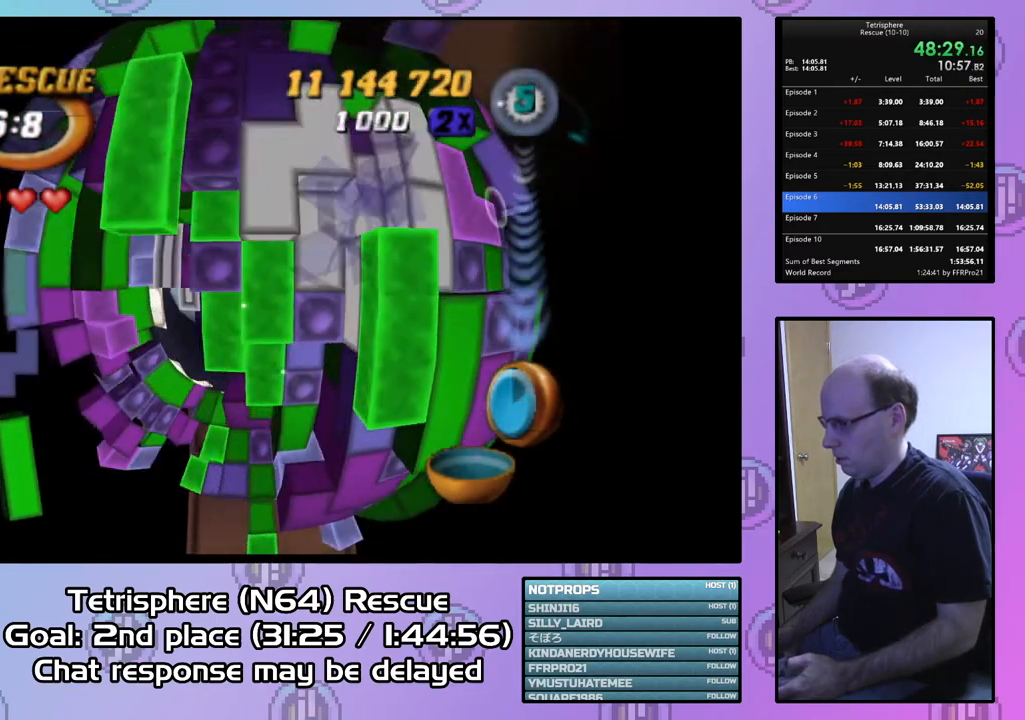
Gameplay with a controller (PlayStation layout); each line is a JSON object with the inputs held at the frame after it. "events" lists button and stick changes between this image and that frame as [ms after this image, input, new state], when the widget could be followed in between. Not read: left_stick.
{"buttons": ["DPAD_RIGHT"], "right_stick": "center", "events": [[33, "DPAD_LEFT", "up"], [133, "DPAD_DOWN", "down"], [133, "DPAD_RIGHT", "down"], [200, "DPAD_RIGHT", "up"], [233, "DPAD_DOWN", "up"], [300, "DPAD_RIGHT", "down"], [400, "DPAD_RIGHT", "up"], [467, "DPAD_RIGHT", "down"]]}
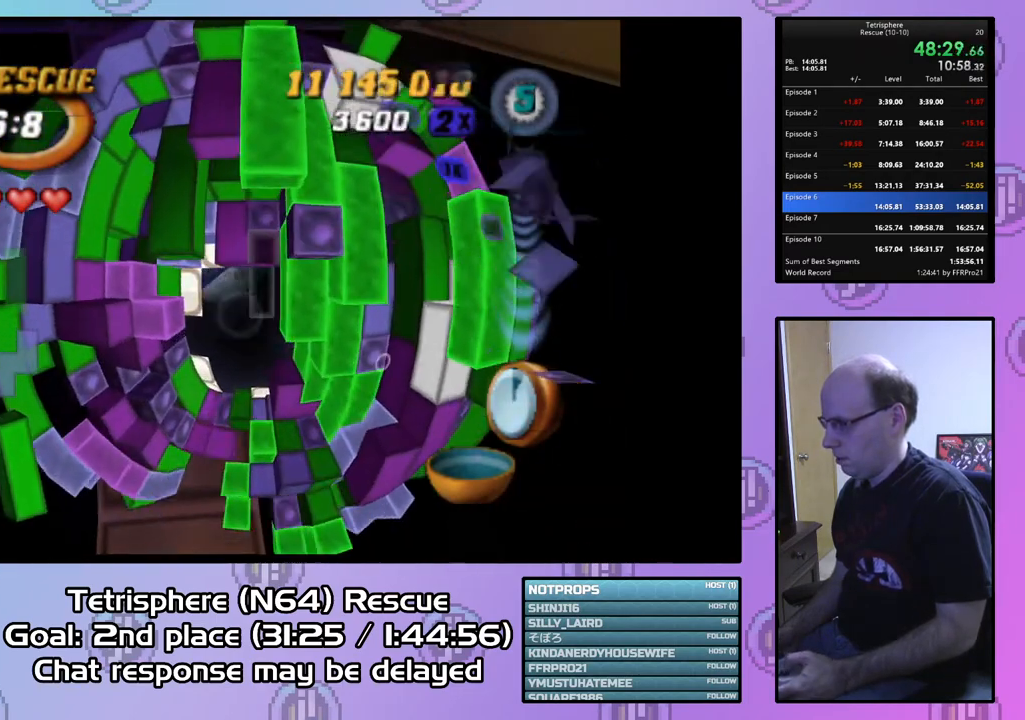
{"buttons": ["SQUARE", "DPAD_DOWN"], "right_stick": "center", "events": [[67, "DPAD_RIGHT", "up"], [367, "SQUARE", "down"], [467, "DPAD_DOWN", "down"]]}
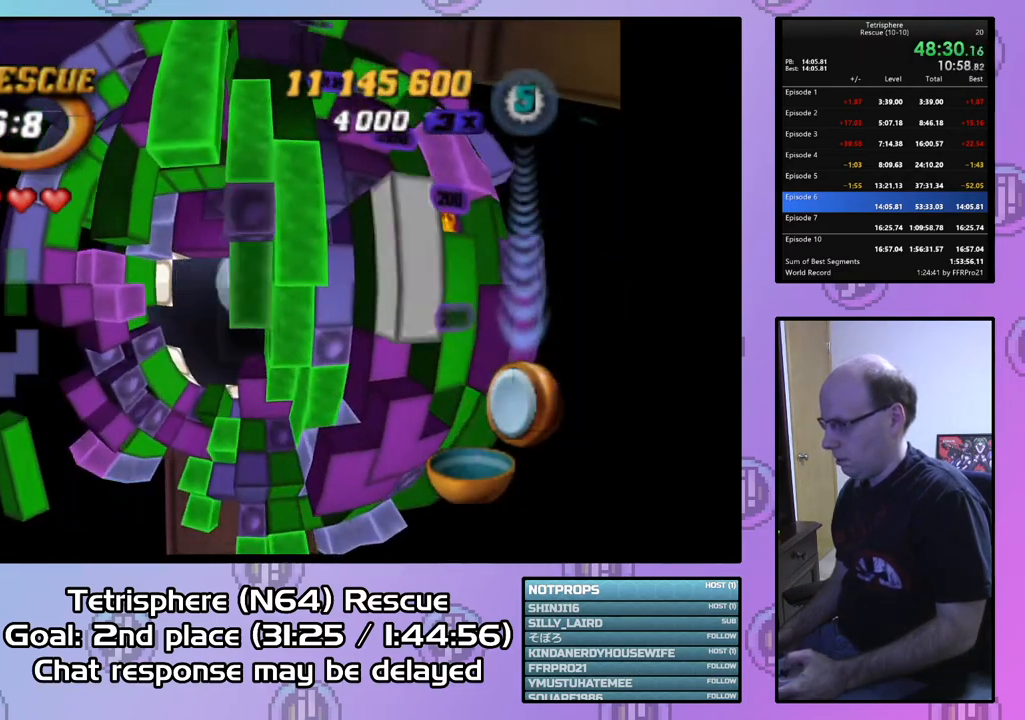
{"buttons": [], "right_stick": "center", "events": [[67, "DPAD_DOWN", "up"], [367, "SQUARE", "up"]]}
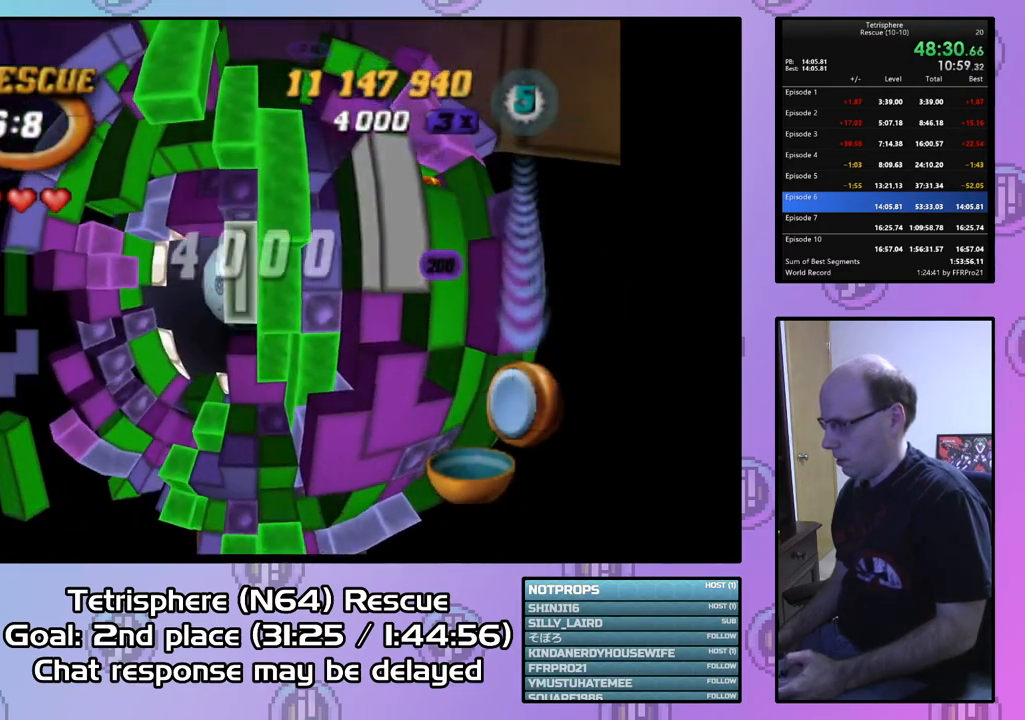
{"buttons": ["DPAD_LEFT"], "right_stick": "center", "events": [[67, "DPAD_RIGHT", "down"], [133, "DPAD_RIGHT", "up"], [467, "DPAD_LEFT", "down"]]}
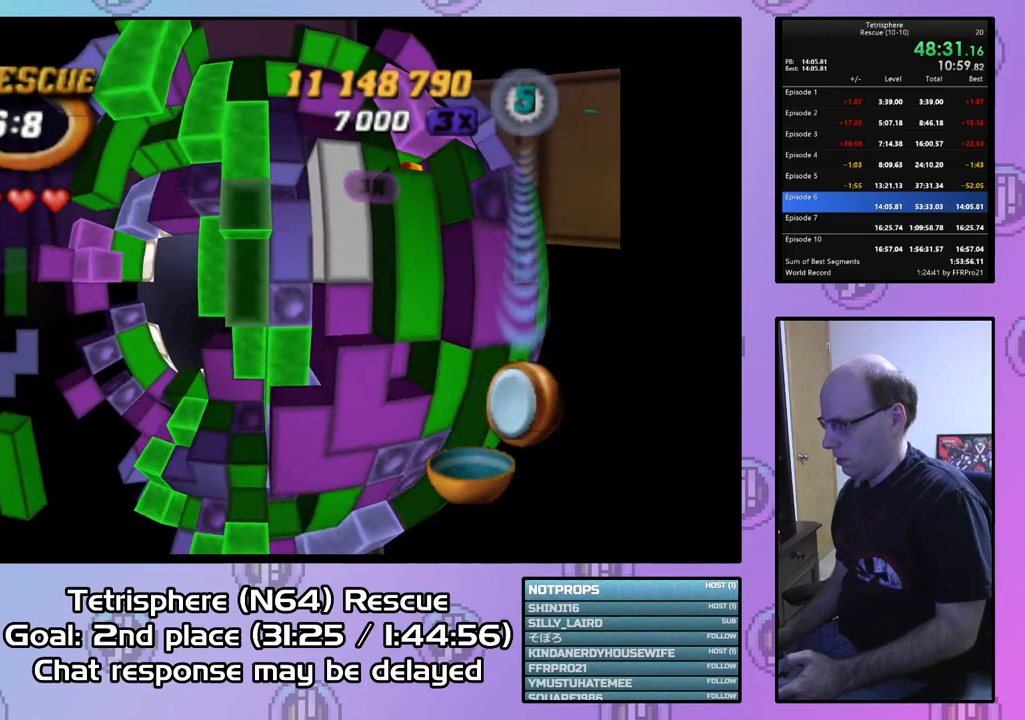
{"buttons": ["DPAD_LEFT"], "right_stick": "center", "events": [[67, "DPAD_LEFT", "up"], [133, "CIRCLE", "down"], [267, "CIRCLE", "up"], [300, "DPAD_LEFT", "down"], [400, "DPAD_LEFT", "up"], [467, "DPAD_LEFT", "down"]]}
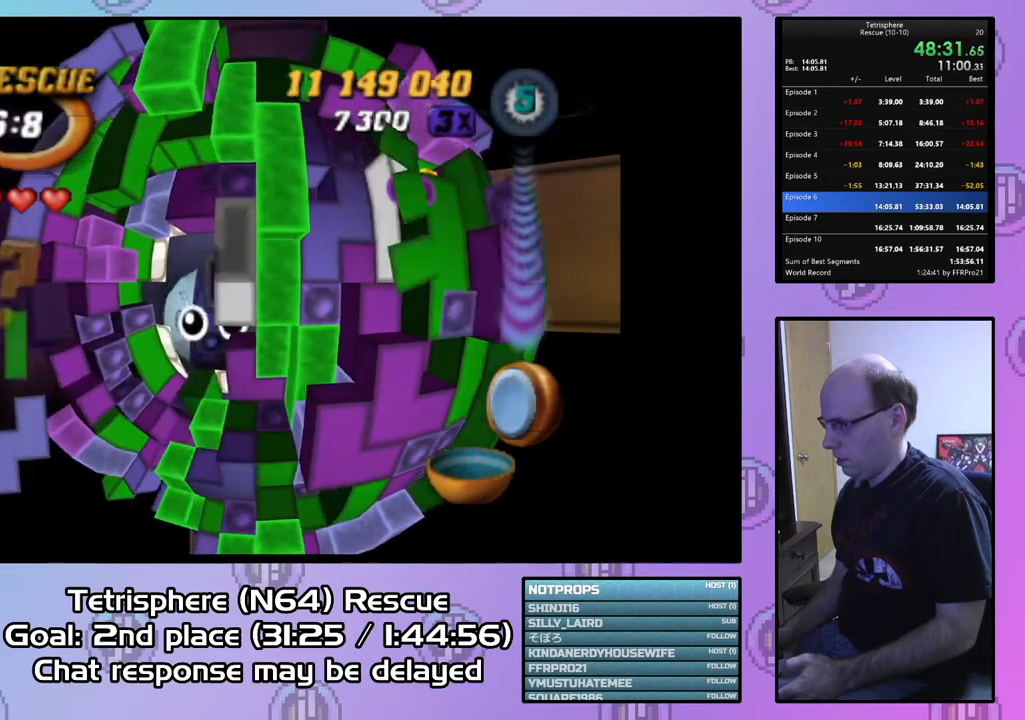
{"buttons": [], "right_stick": "center", "events": [[67, "DPAD_LEFT", "up"], [133, "DPAD_LEFT", "down"], [200, "DPAD_LEFT", "up"], [300, "DPAD_LEFT", "down"], [400, "DPAD_LEFT", "up"]]}
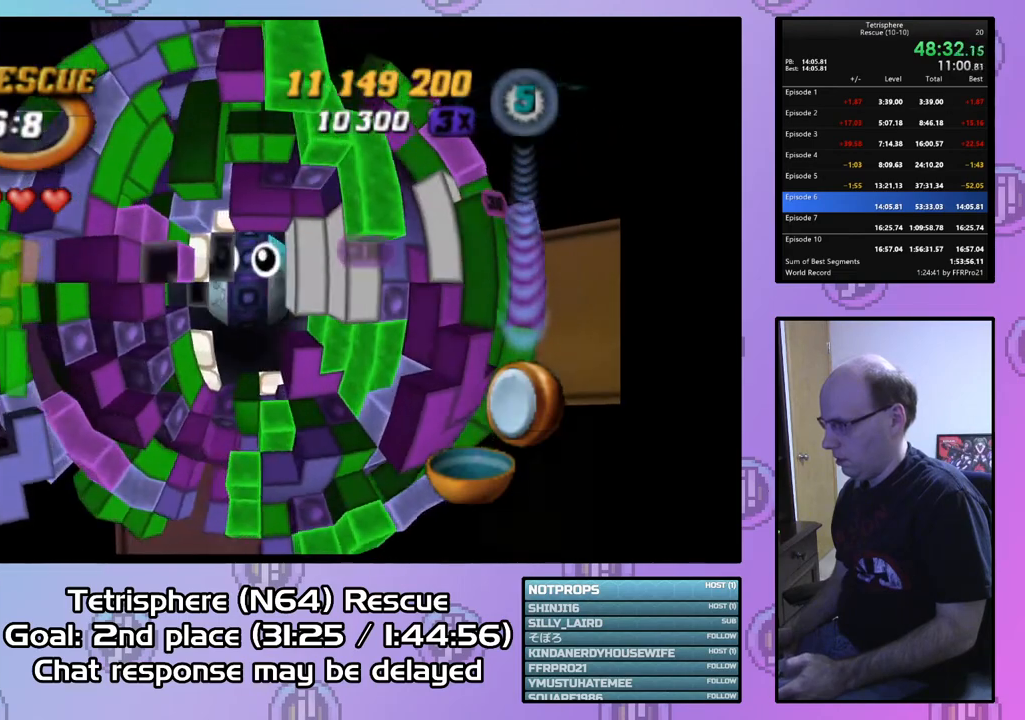
{"buttons": ["DPAD_LEFT"], "right_stick": "center", "events": [[300, "DPAD_LEFT", "down"], [400, "DPAD_LEFT", "up"], [433, "DPAD_LEFT", "down"]]}
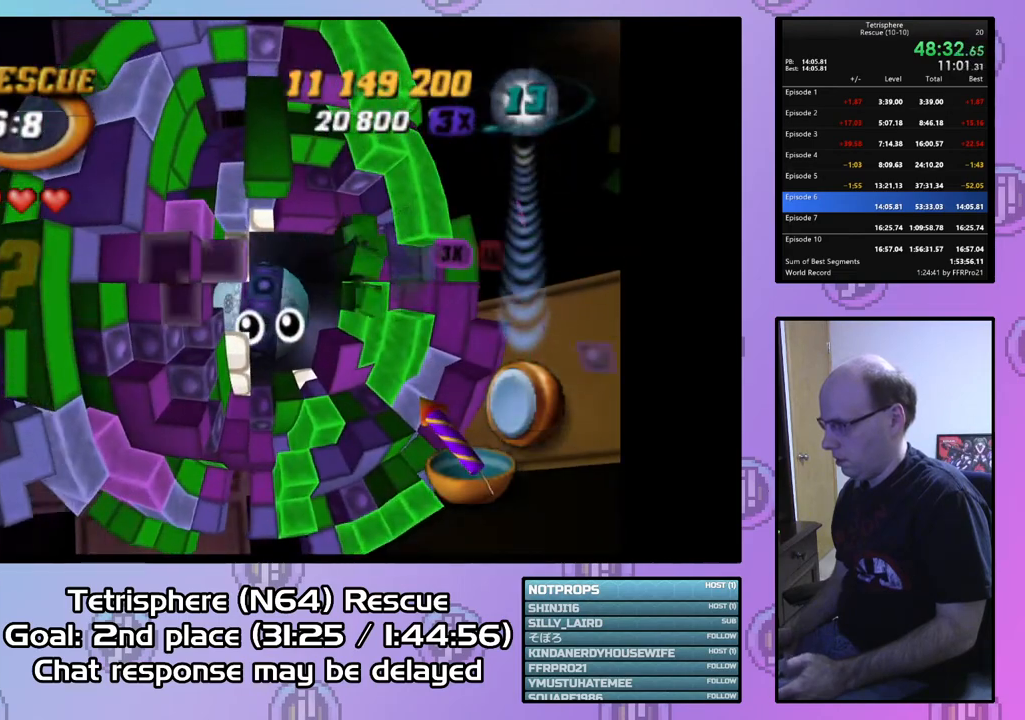
{"buttons": ["DPAD_UP"], "right_stick": "center", "events": [[67, "DPAD_LEFT", "up"], [100, "DPAD_LEFT", "down"], [200, "DPAD_LEFT", "up"], [333, "DPAD_UP", "down"], [400, "DPAD_UP", "up"], [467, "DPAD_UP", "down"]]}
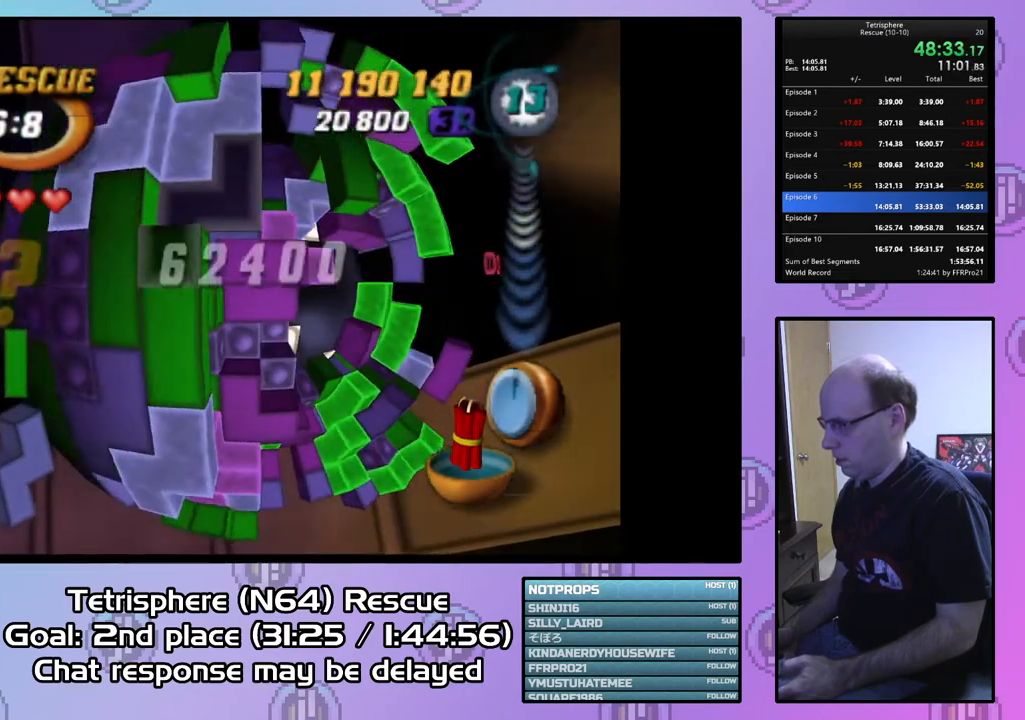
{"buttons": ["DPAD_DOWN"], "right_stick": "center", "events": [[67, "DPAD_UP", "up"], [133, "DPAD_UP", "down"], [233, "DPAD_UP", "up"], [367, "CIRCLE", "down"], [500, "CIRCLE", "up"], [500, "DPAD_DOWN", "down"]]}
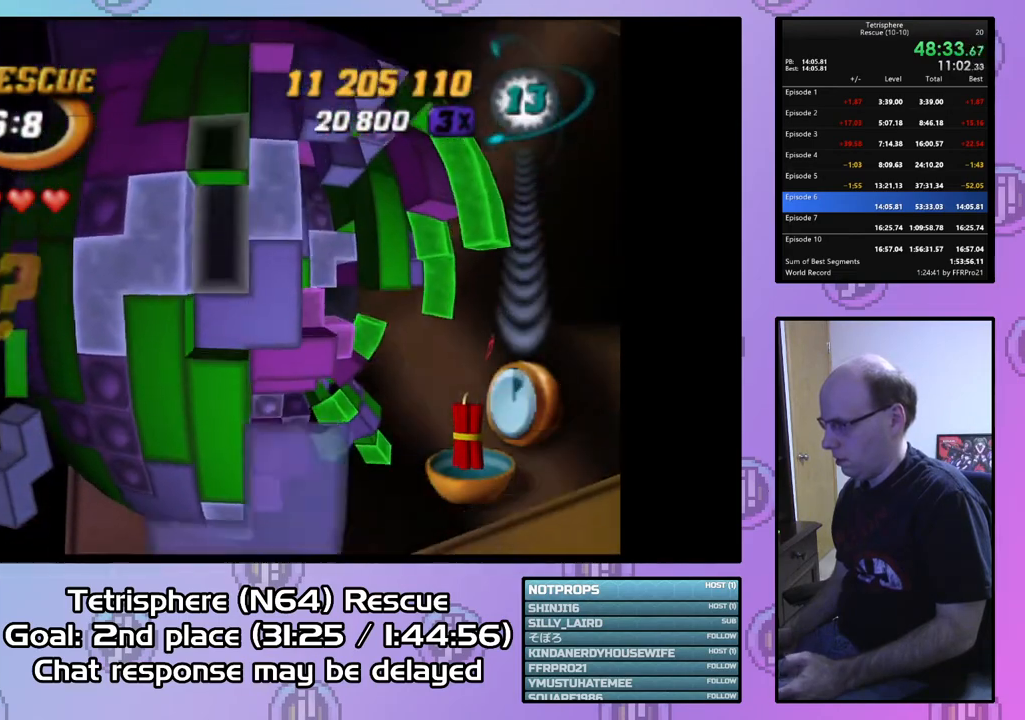
{"buttons": ["DPAD_DOWN"], "right_stick": "center", "events": [[67, "DPAD_RIGHT", "down"], [167, "DPAD_DOWN", "up"], [167, "DPAD_RIGHT", "up"], [267, "DPAD_DOWN", "down"], [367, "DPAD_DOWN", "up"], [433, "DPAD_DOWN", "down"]]}
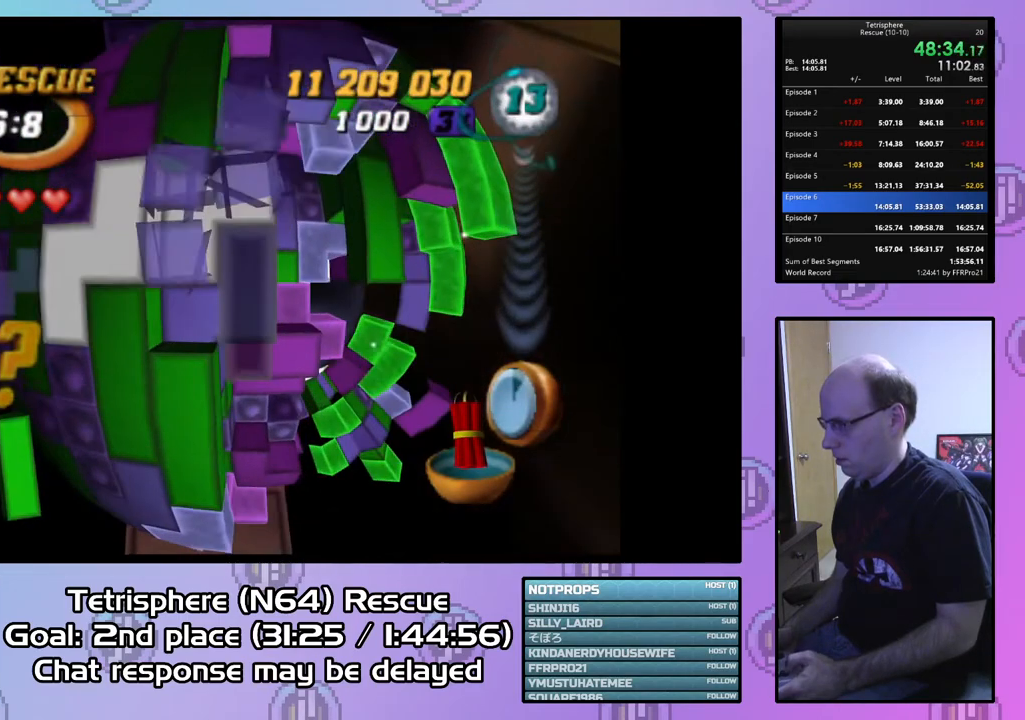
{"buttons": [], "right_stick": "center", "events": [[33, "DPAD_DOWN", "up"], [233, "DPAD_LEFT", "down"], [333, "DPAD_LEFT", "up"], [400, "DPAD_LEFT", "down"], [500, "DPAD_LEFT", "up"]]}
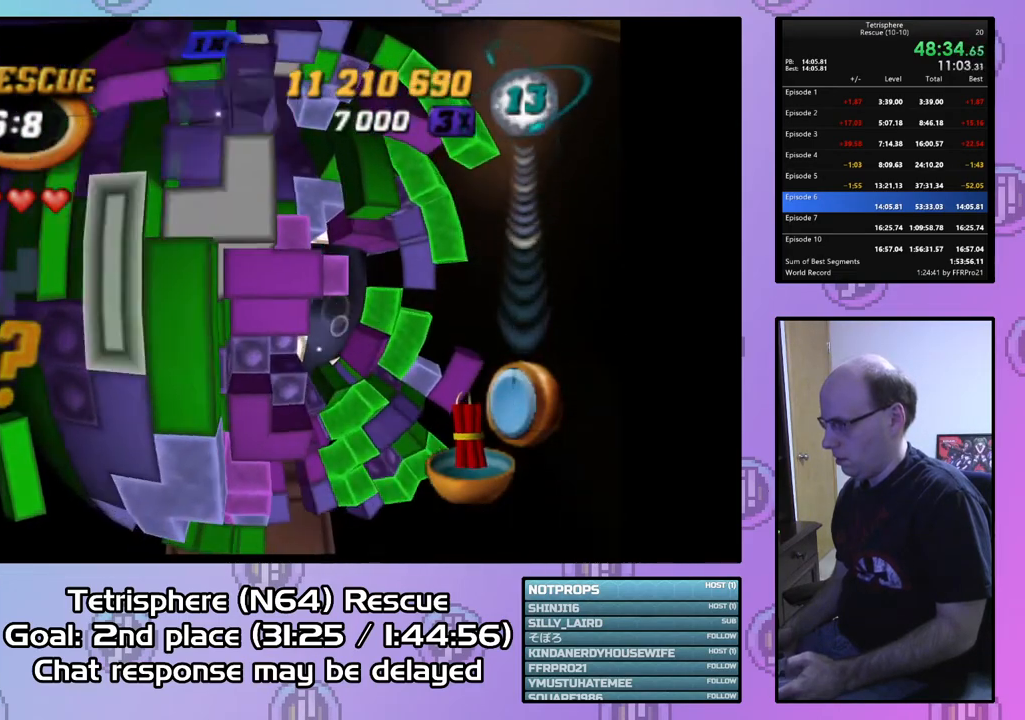
{"buttons": [], "right_stick": "center", "events": [[67, "DPAD_LEFT", "down"], [133, "DPAD_LEFT", "up"], [233, "DPAD_RIGHT", "down"], [333, "DPAD_RIGHT", "up"], [400, "DPAD_RIGHT", "down"], [433, "DPAD_RIGHT", "up"]]}
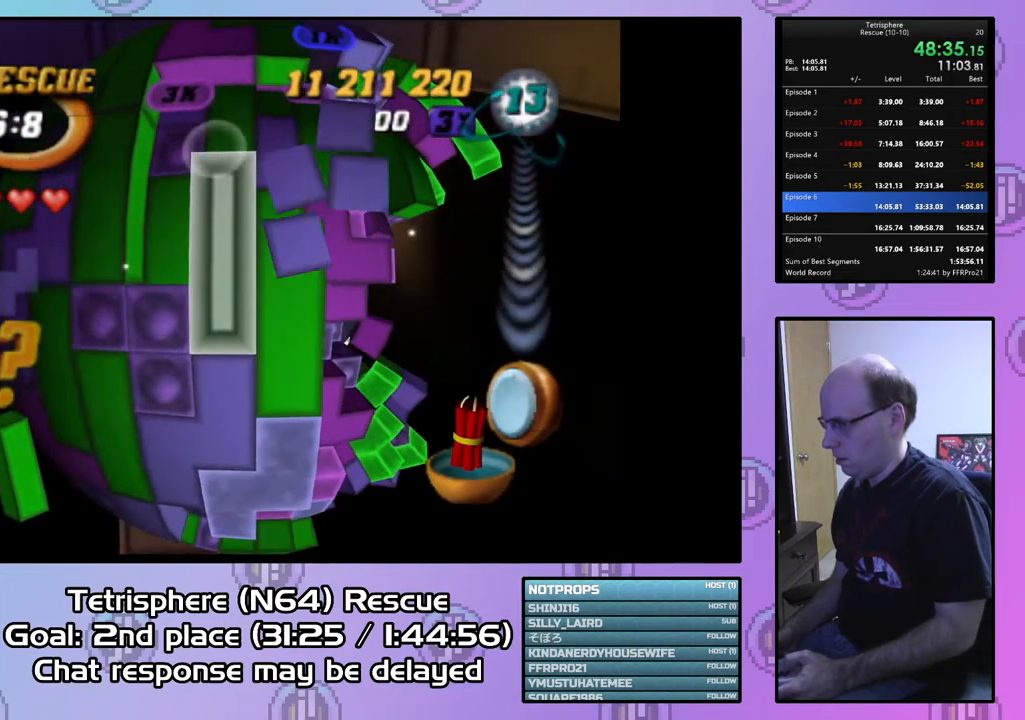
{"buttons": ["SQUARE"], "right_stick": "center", "events": [[100, "DPAD_DOWN", "down"], [200, "DPAD_DOWN", "up"], [200, "SQUARE", "down"], [400, "DPAD_UP", "down"], [500, "DPAD_UP", "up"]]}
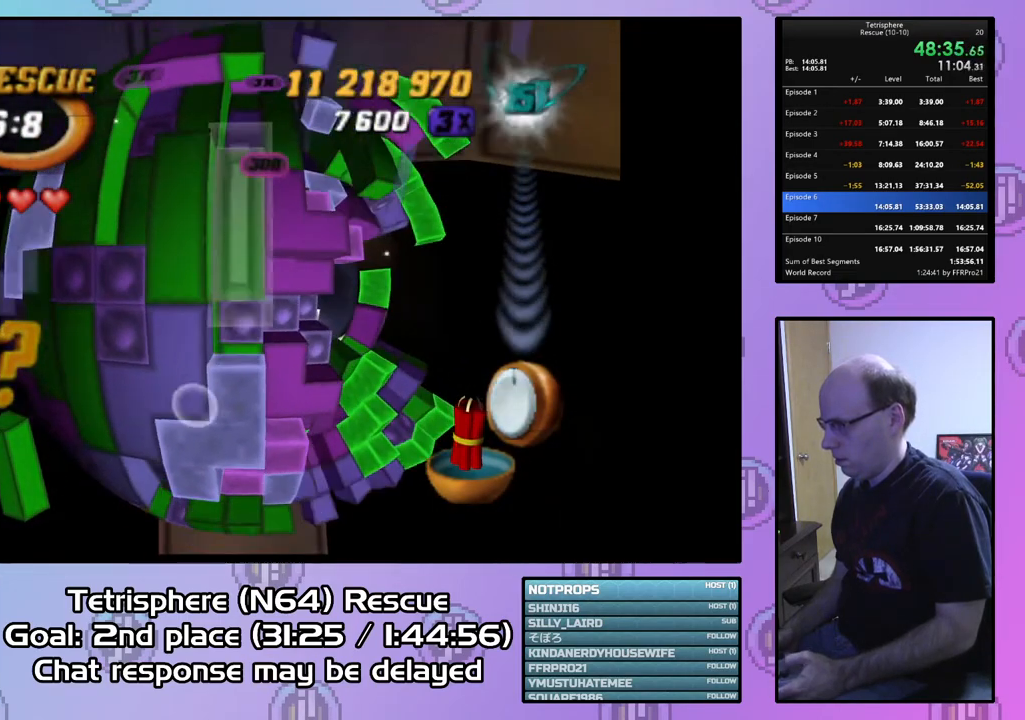
{"buttons": [], "right_stick": "center", "events": [[167, "SQUARE", "up"], [267, "CIRCLE", "down"], [400, "CIRCLE", "up"]]}
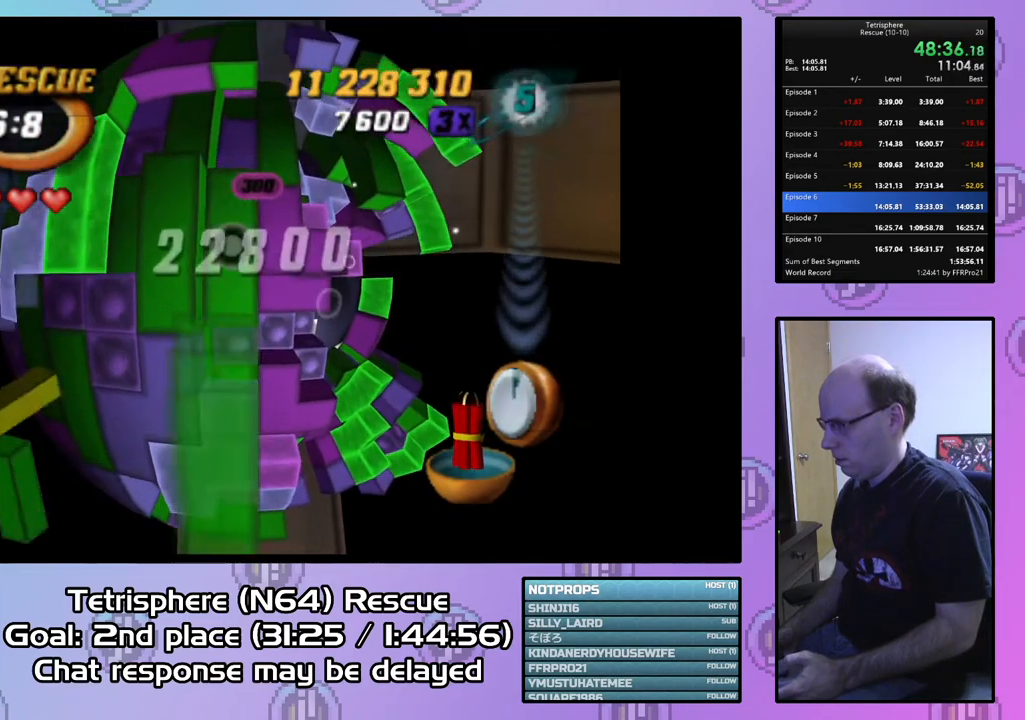
{"buttons": ["SQUARE"], "right_stick": "center", "events": [[100, "DPAD_RIGHT", "down"], [200, "DPAD_RIGHT", "up"], [433, "SQUARE", "down"]]}
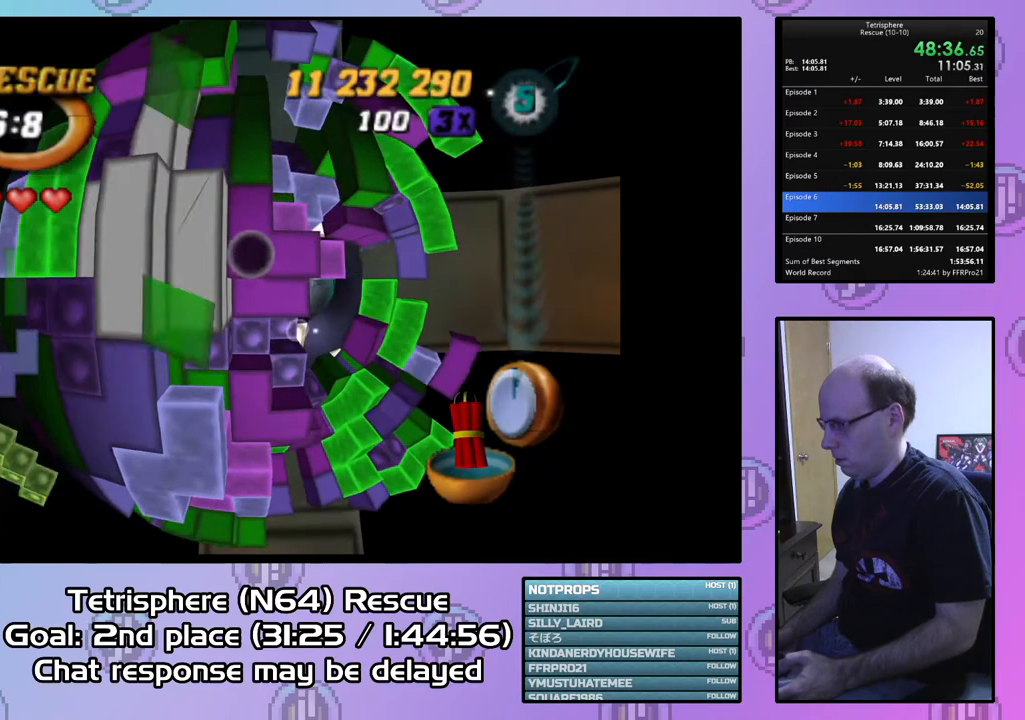
{"buttons": ["SQUARE", "DPAD_DOWN"], "right_stick": "center", "events": [[100, "DPAD_RIGHT", "down"], [200, "DPAD_RIGHT", "up"], [267, "DPAD_RIGHT", "down"], [367, "DPAD_RIGHT", "up"], [467, "DPAD_DOWN", "down"]]}
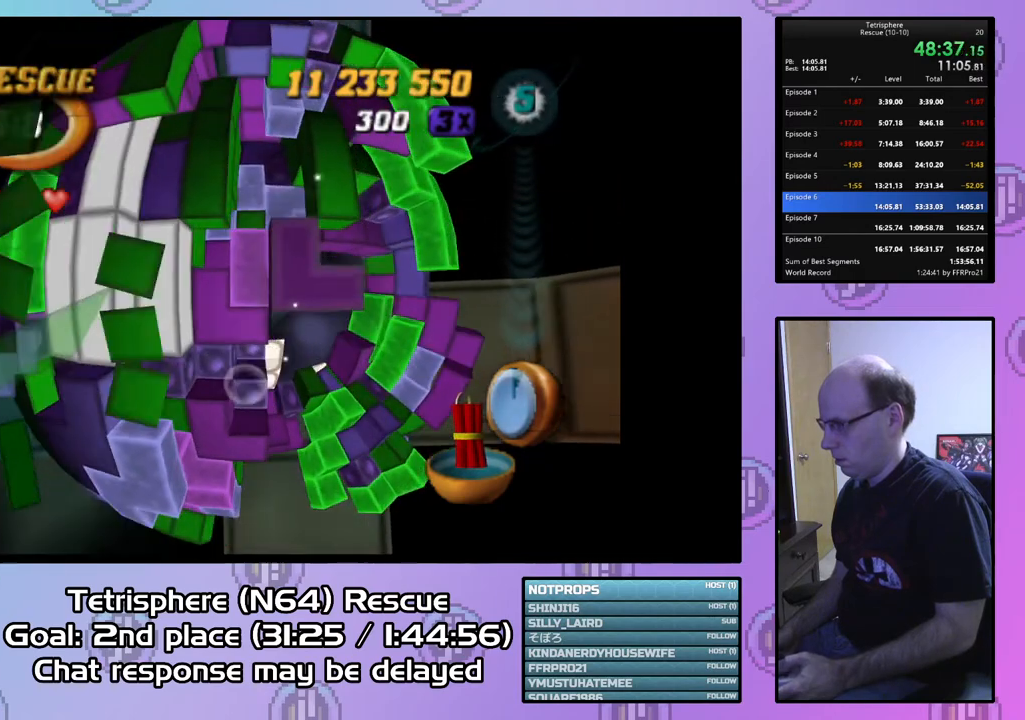
{"buttons": [], "right_stick": "center", "events": [[67, "DPAD_DOWN", "up"], [133, "DPAD_DOWN", "down"], [233, "DPAD_DOWN", "up"], [467, "SQUARE", "up"]]}
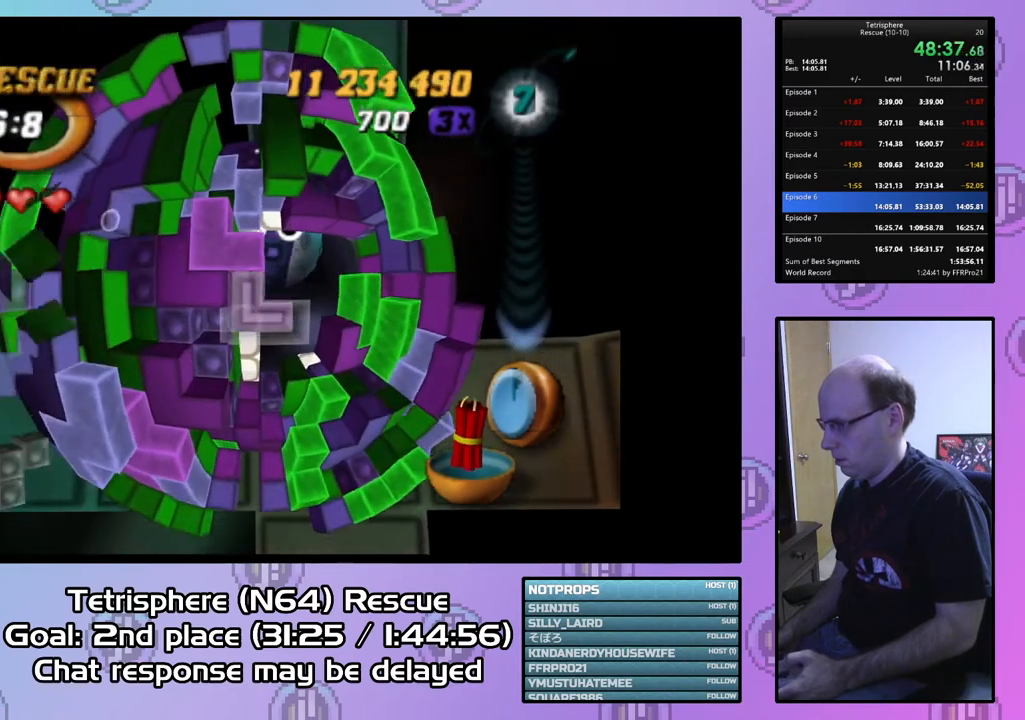
{"buttons": [], "right_stick": "center", "events": [[200, "CIRCLE", "down"], [300, "CIRCLE", "up"], [367, "DPAD_RIGHT", "down"], [433, "DPAD_RIGHT", "up"]]}
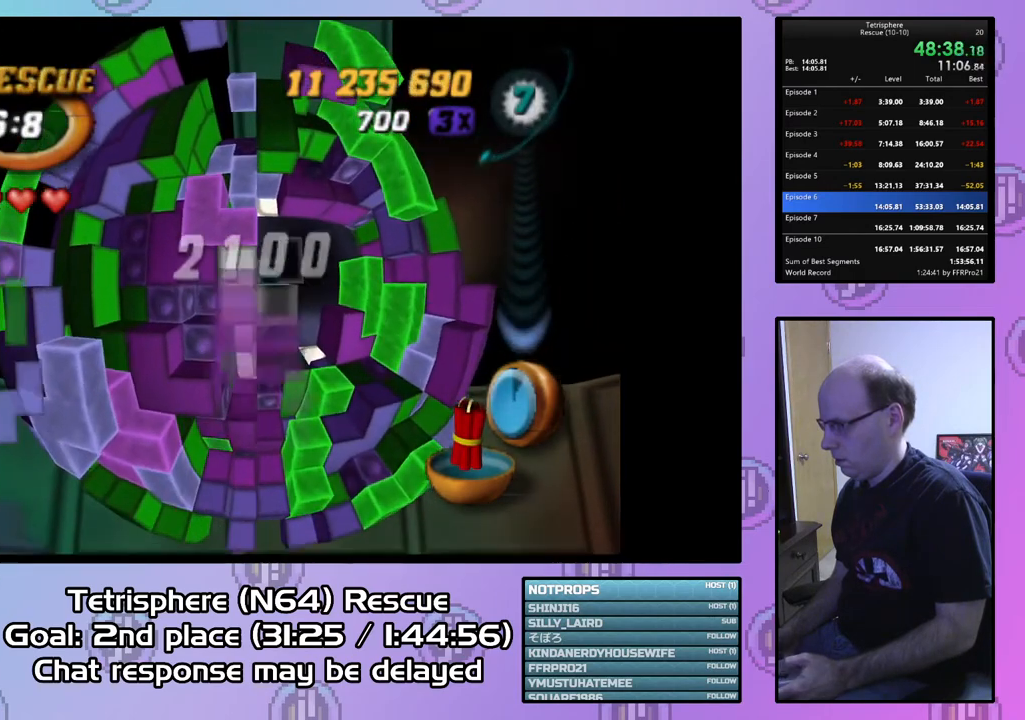
{"buttons": [], "right_stick": "center", "events": [[33, "DPAD_RIGHT", "down"], [133, "DPAD_RIGHT", "up"], [300, "DPAD_DOWN", "down"], [367, "DPAD_DOWN", "up"]]}
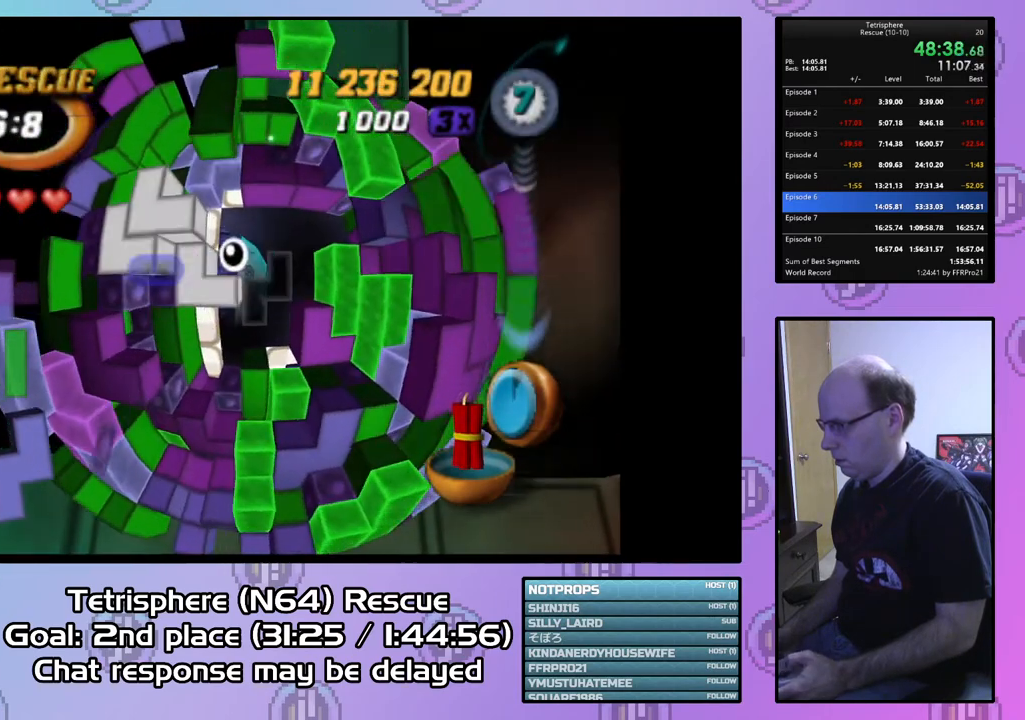
{"buttons": [], "right_stick": "center", "events": [[33, "DPAD_RIGHT", "down"], [133, "DPAD_RIGHT", "up"], [233, "DPAD_RIGHT", "down"], [300, "DPAD_RIGHT", "up"], [367, "DPAD_RIGHT", "down"], [467, "DPAD_RIGHT", "up"]]}
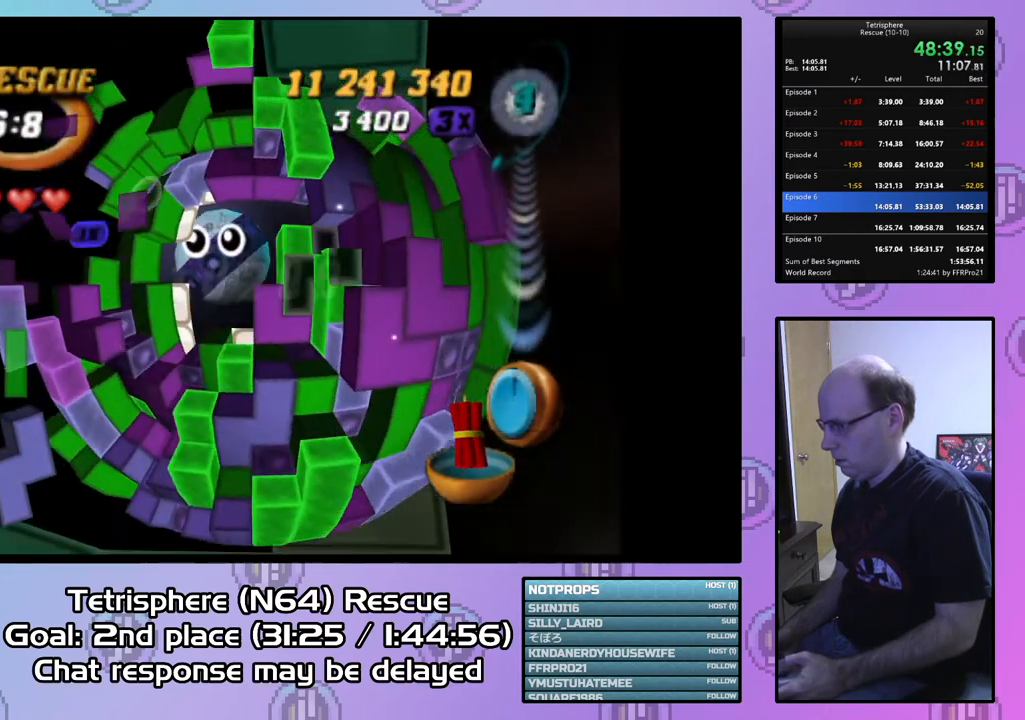
{"buttons": ["DPAD_UP"], "right_stick": "center", "events": [[367, "DPAD_UP", "down"], [433, "DPAD_UP", "up"], [500, "DPAD_UP", "down"]]}
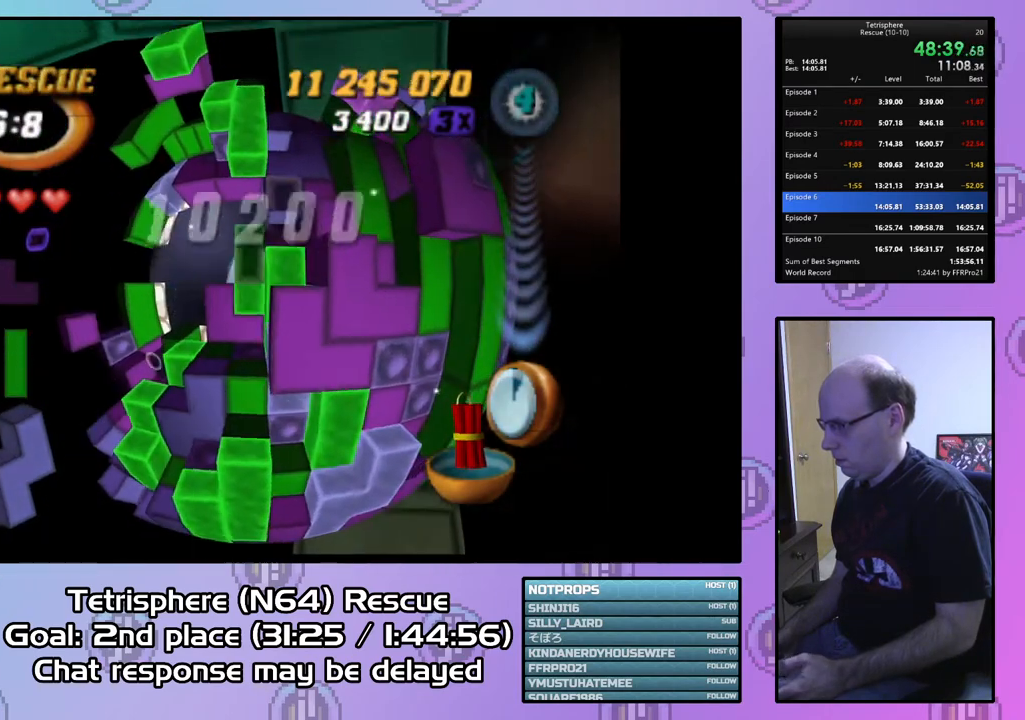
{"buttons": ["SQUARE"], "right_stick": "center", "events": [[100, "DPAD_UP", "up"], [167, "DPAD_UP", "down"], [233, "DPAD_UP", "up"], [333, "DPAD_RIGHT", "down"], [367, "DPAD_RIGHT", "up"], [500, "SQUARE", "down"]]}
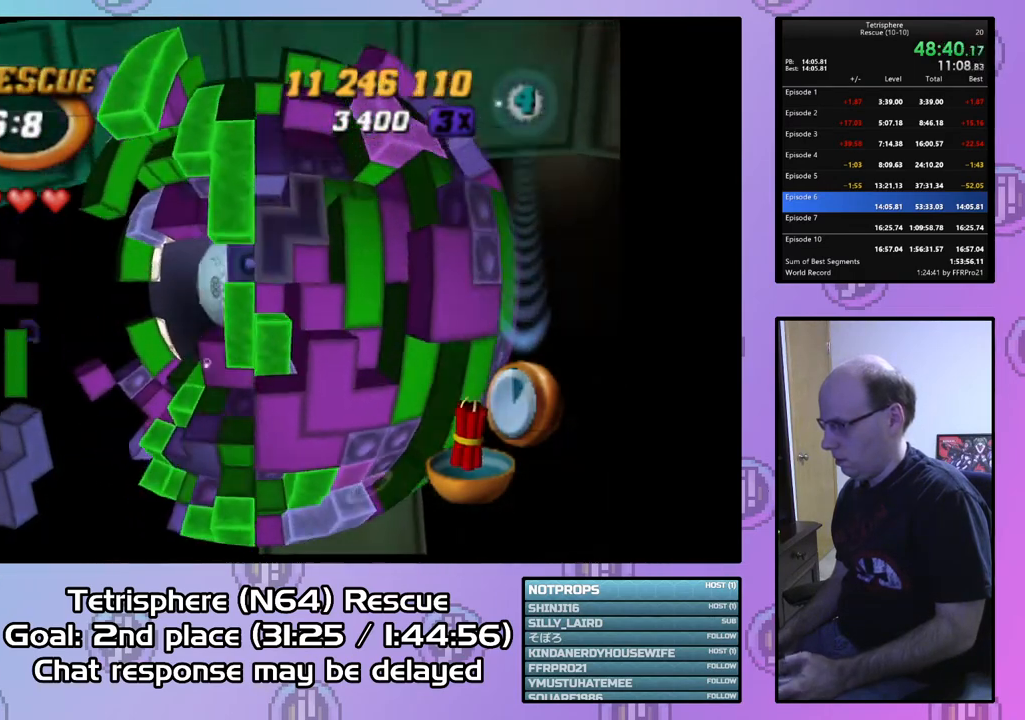
{"buttons": ["CIRCLE"], "right_stick": "center", "events": [[167, "DPAD_UP", "down"], [233, "DPAD_UP", "up"], [367, "SQUARE", "up"], [467, "CIRCLE", "down"]]}
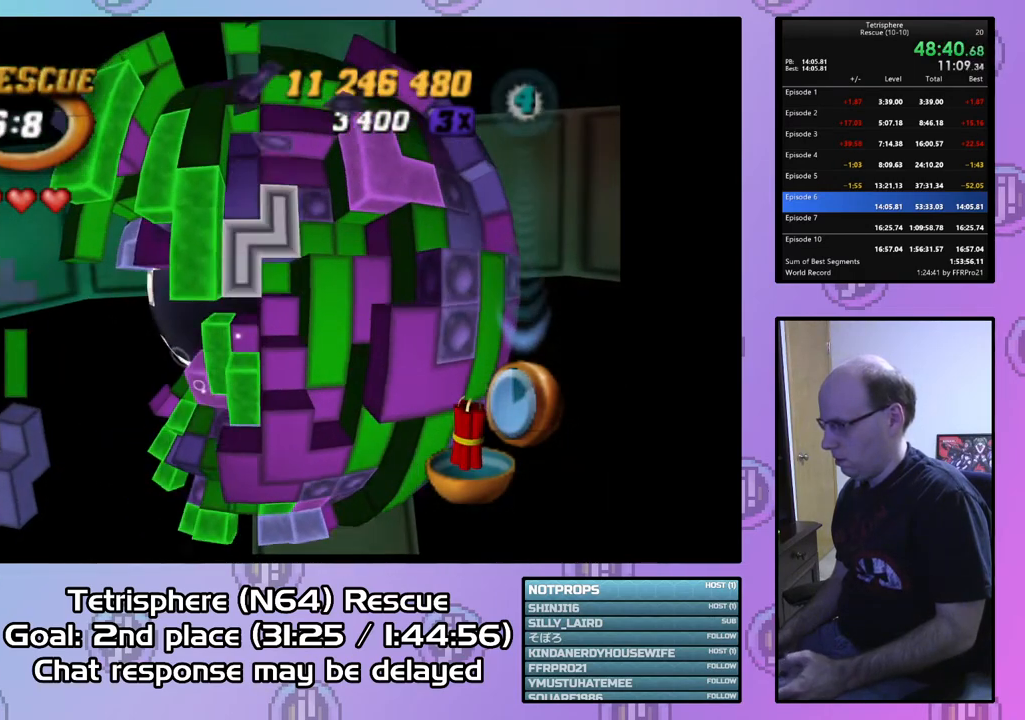
{"buttons": [], "right_stick": "center", "events": [[33, "CIRCLE", "up"], [33, "DPAD_DOWN", "down"], [300, "DPAD_LEFT", "down"], [500, "DPAD_DOWN", "up"], [500, "DPAD_LEFT", "up"]]}
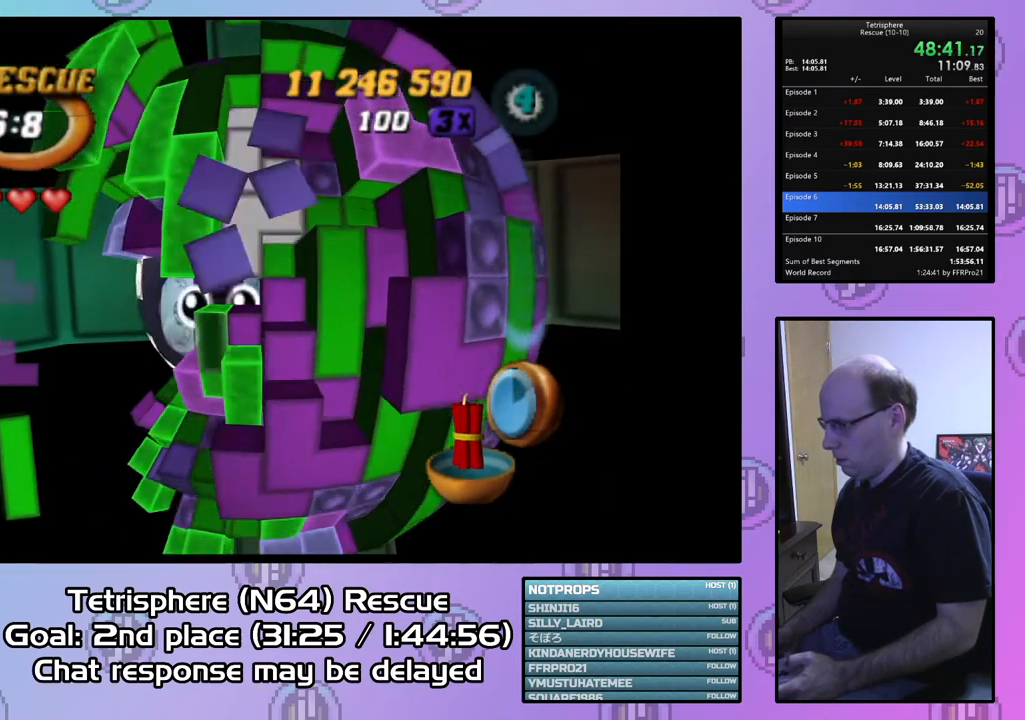
{"buttons": ["DPAD_RIGHT"], "right_stick": "center", "events": [[33, "DPAD_LEFT", "down"], [133, "DPAD_LEFT", "up"], [433, "DPAD_RIGHT", "down"]]}
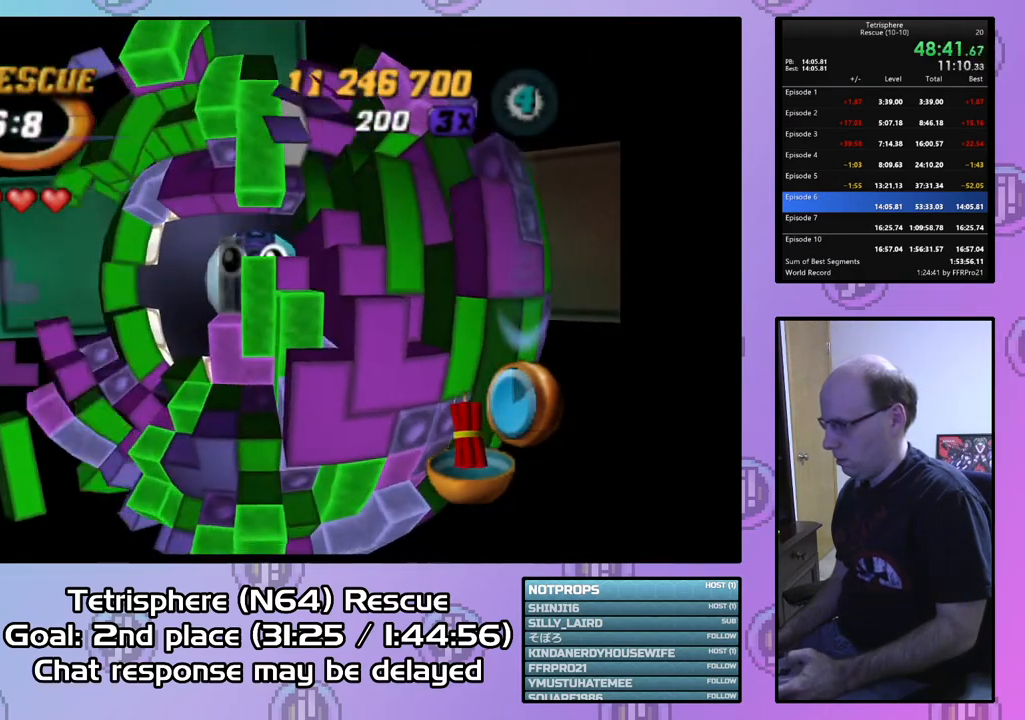
{"buttons": ["SQUARE", "DPAD_DOWN"], "right_stick": "center", "events": [[33, "DPAD_RIGHT", "up"], [133, "DPAD_DOWN", "down"], [200, "DPAD_DOWN", "up"], [300, "SQUARE", "down"], [433, "DPAD_DOWN", "down"]]}
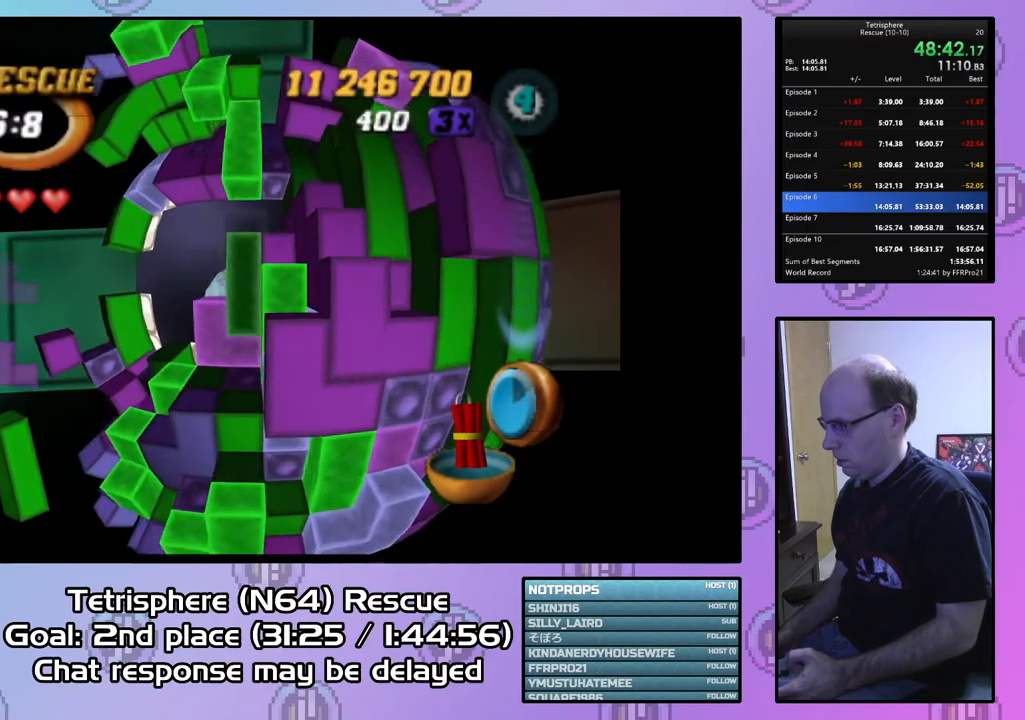
{"buttons": ["DPAD_LEFT"], "right_stick": "center", "events": [[67, "DPAD_DOWN", "up"], [167, "SQUARE", "up"], [333, "CIRCLE", "down"], [433, "CIRCLE", "up"], [467, "DPAD_LEFT", "down"]]}
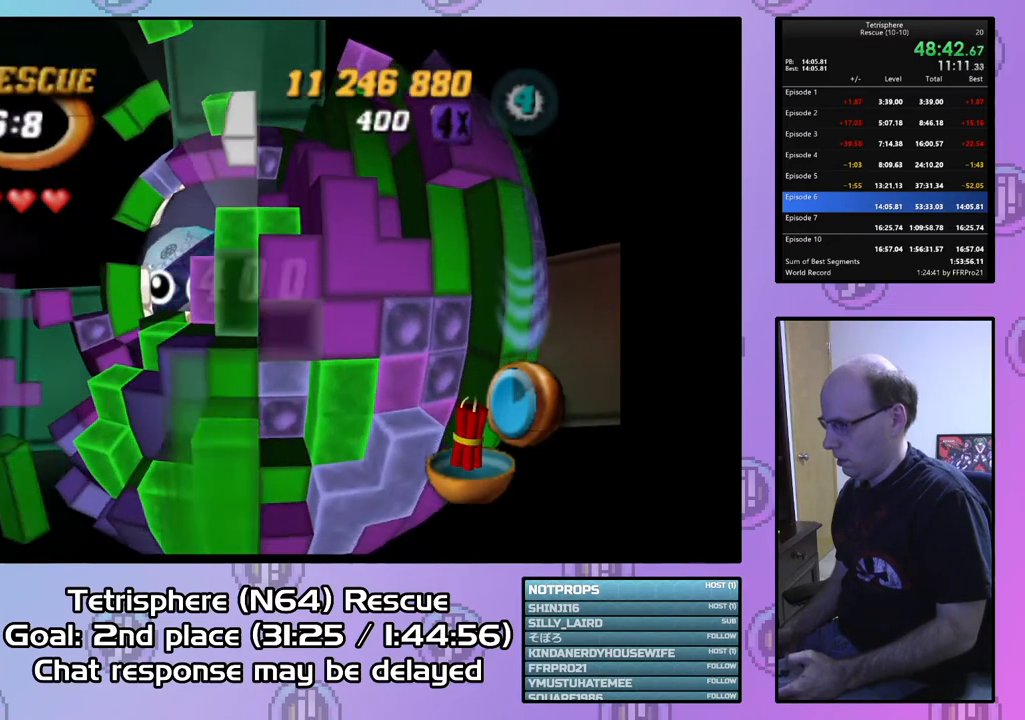
{"buttons": [], "right_stick": "center", "events": [[67, "DPAD_LEFT", "up"], [133, "DPAD_DOWN", "down"], [233, "DPAD_DOWN", "up"]]}
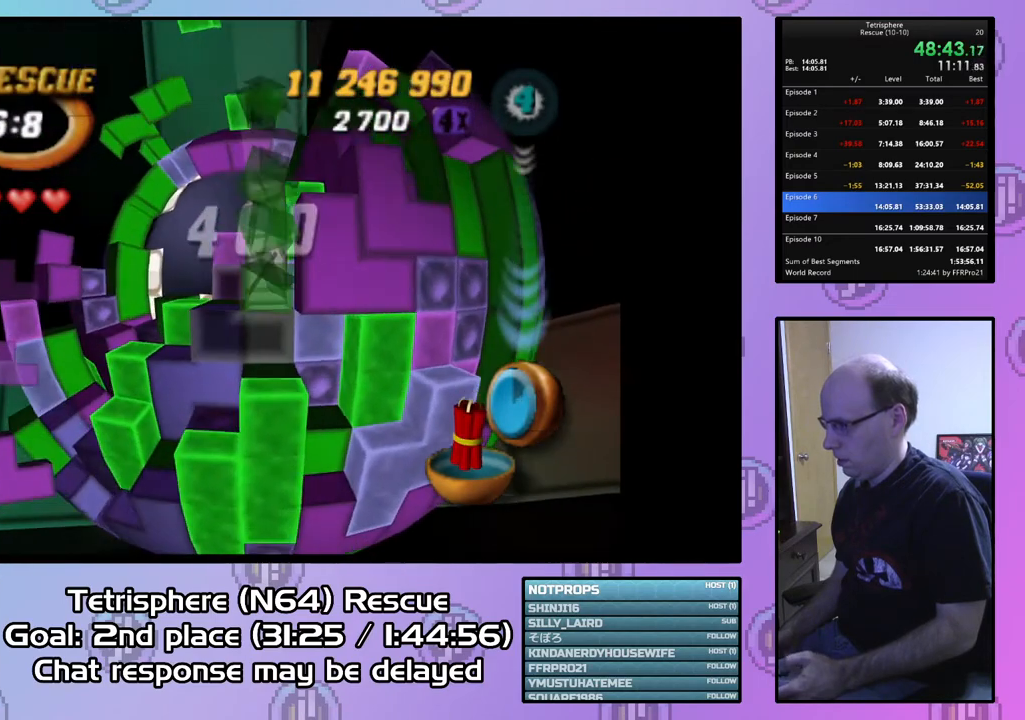
{"buttons": ["SQUARE", "DPAD_UP", "DPAD_LEFT"], "right_stick": "center", "events": [[67, "DPAD_UP", "down"], [167, "DPAD_UP", "up"], [167, "SQUARE", "down"], [267, "DPAD_LEFT", "down"], [333, "DPAD_UP", "down"], [367, "DPAD_UP", "up"], [400, "DPAD_UP", "down"]]}
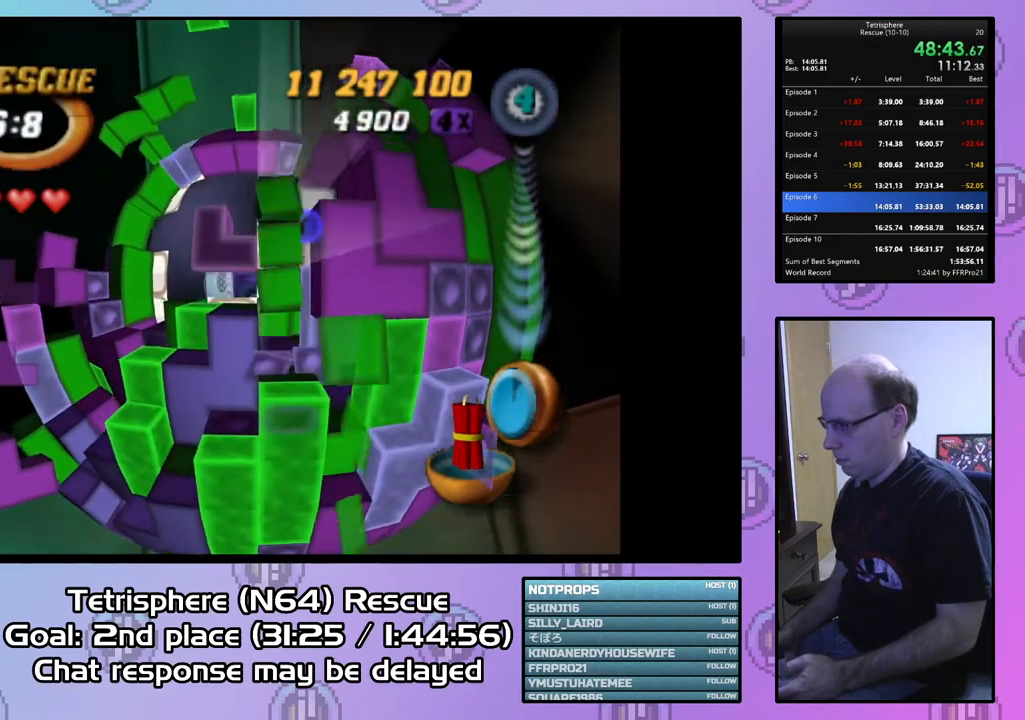
{"buttons": ["SQUARE", "DPAD_RIGHT"], "right_stick": "center", "events": [[67, "DPAD_UP", "up"], [167, "DPAD_LEFT", "up"], [400, "DPAD_RIGHT", "down"]]}